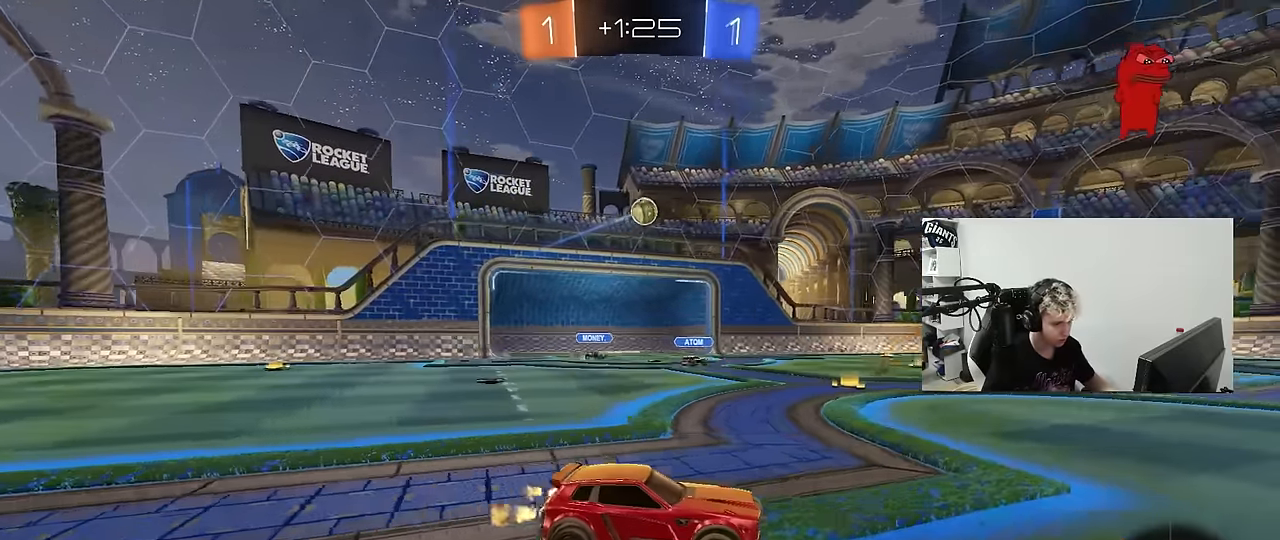
Gameplay with keyboard and mouse; each line is a JSON object with the keys and mouse buttons held at the frame after it. "events" lists presses ("down") and releases ("up") of "1", "2", "3", "4", "5", "a", "alt", "c", "caps_lock", "ctrl", "d", "e", "f", "g", "q", "r", "s", "shift", "space", "t", "tab", "v", "w", "x", "z", "mouse_left", "mouse_wheel" and "mouse_right" between this image and that frame as [ms after this image, input, new state], when the widget could be followed in between. "mouse_left", "mouse_wheel", "mouse_right" = the "left", "wheel", "right" buttons of the "mouse" list. No other keys are recorded. "wheel" means that the mouse wheel is clicked or scrolled. "mouse_move" is the direction in which the mouse moves at that frame (one of eight, or "still"), when it could be read.
{"keys": ["a", "w"], "mouse": [], "mouse_move": "still", "events": [[117, "d", "down"], [267, "d", "up"], [450, "a", "down"]]}
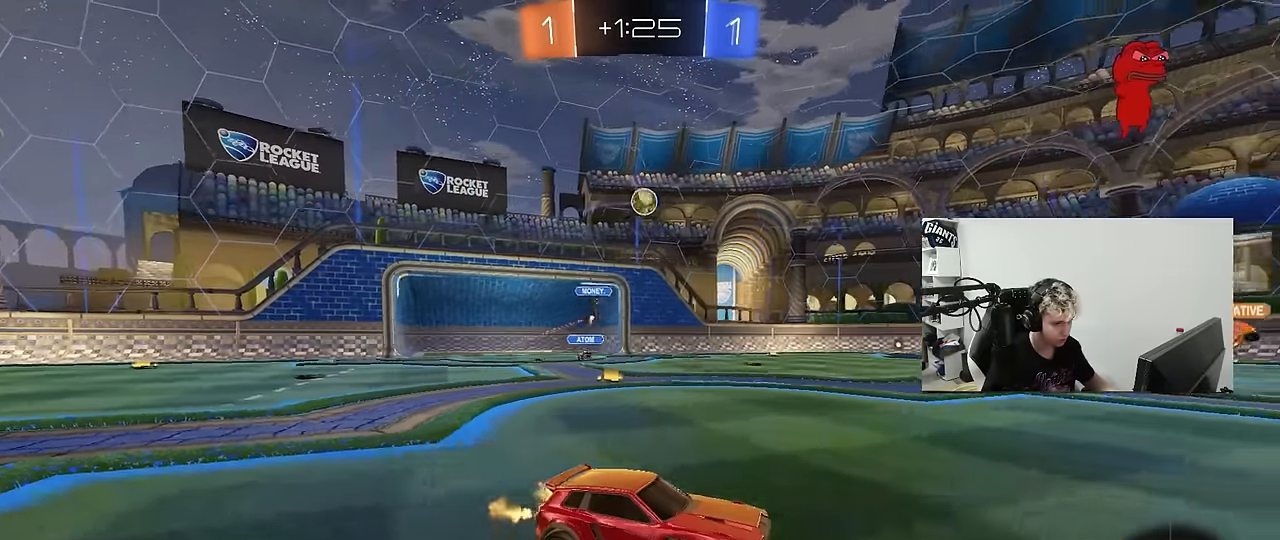
{"keys": ["w"], "mouse": [], "mouse_move": "still", "events": [[34, "a", "up"], [84, "d", "down"], [284, "d", "up"]]}
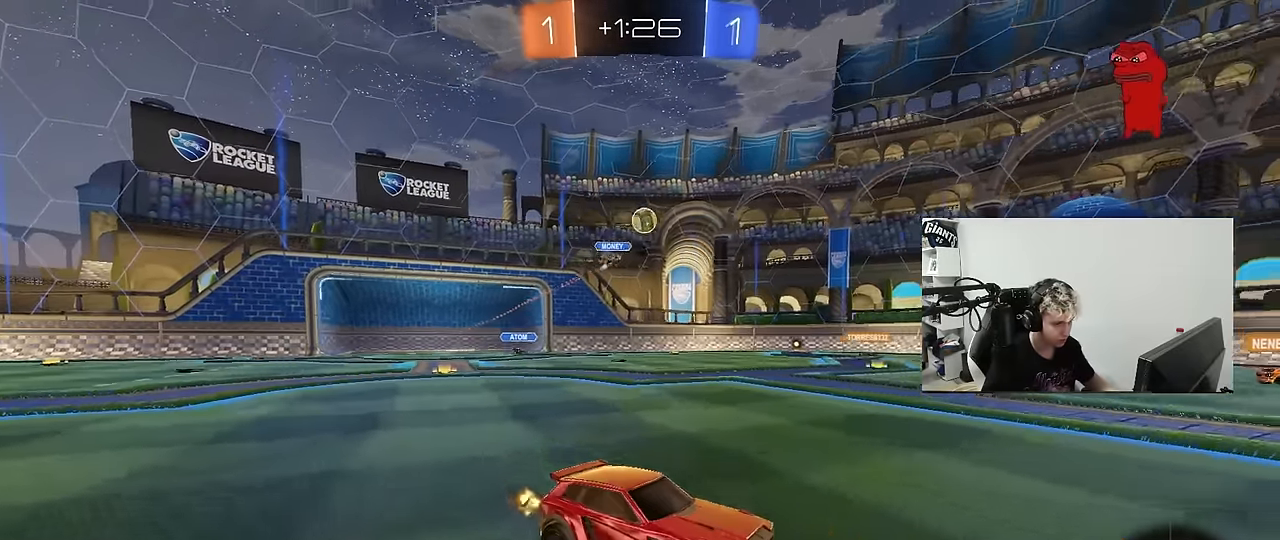
{"keys": ["w"], "mouse": [], "mouse_move": "still", "events": [[17, "d", "down"], [50, "d", "up"]]}
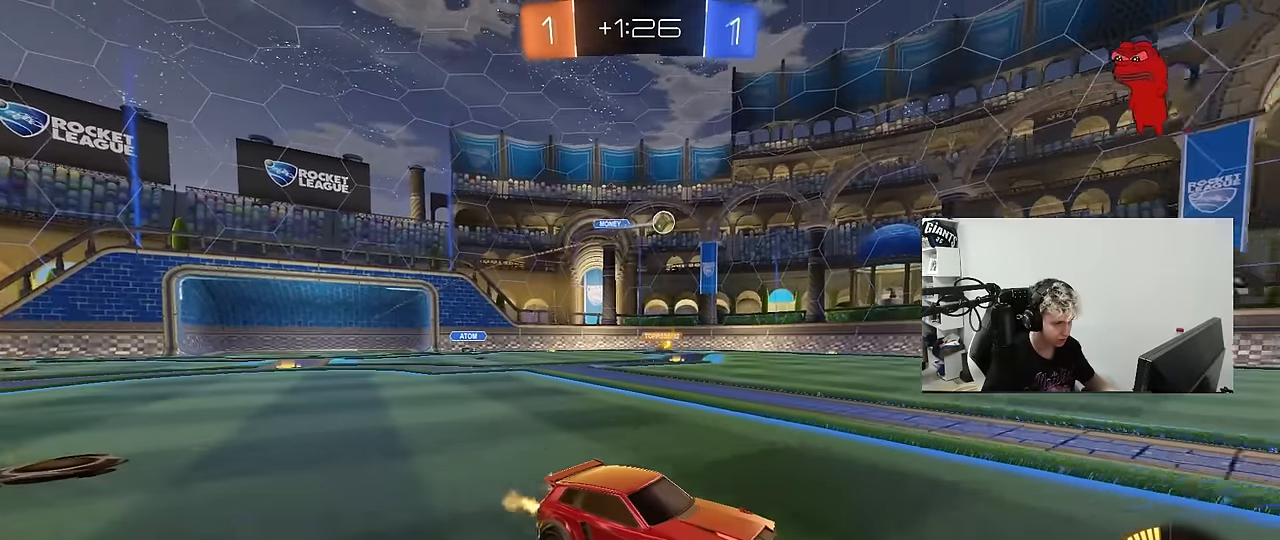
{"keys": ["w"], "mouse": [], "mouse_move": "still", "events": [[250, "a", "down"], [300, "shift", "down"], [450, "shift", "up"], [500, "a", "up"]]}
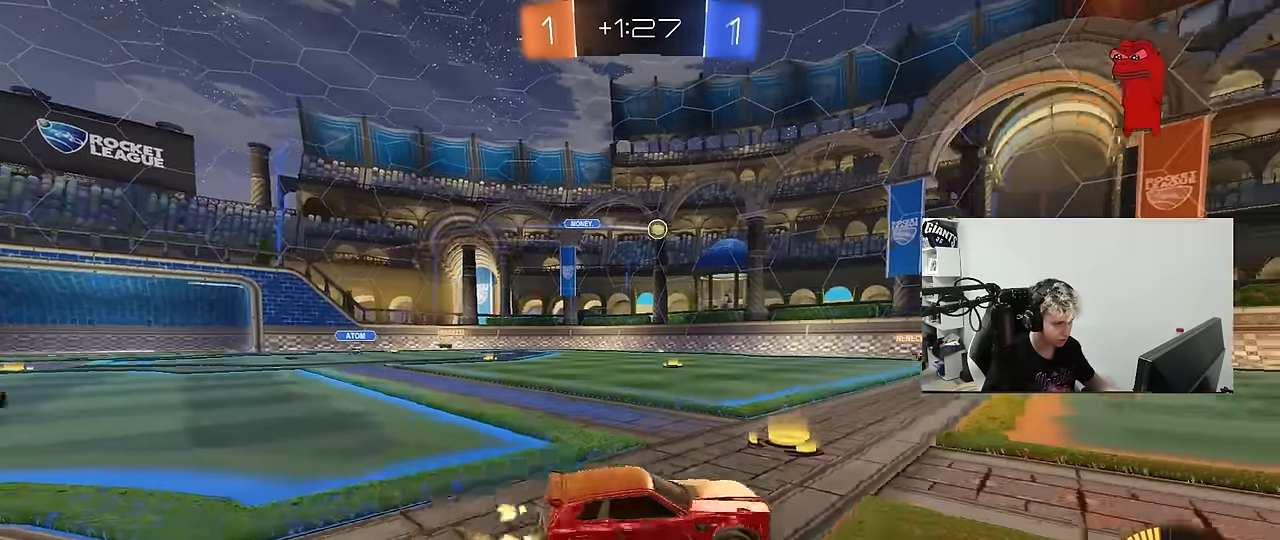
{"keys": ["d", "w"], "mouse": [], "mouse_move": "still", "events": [[84, "d", "down"]]}
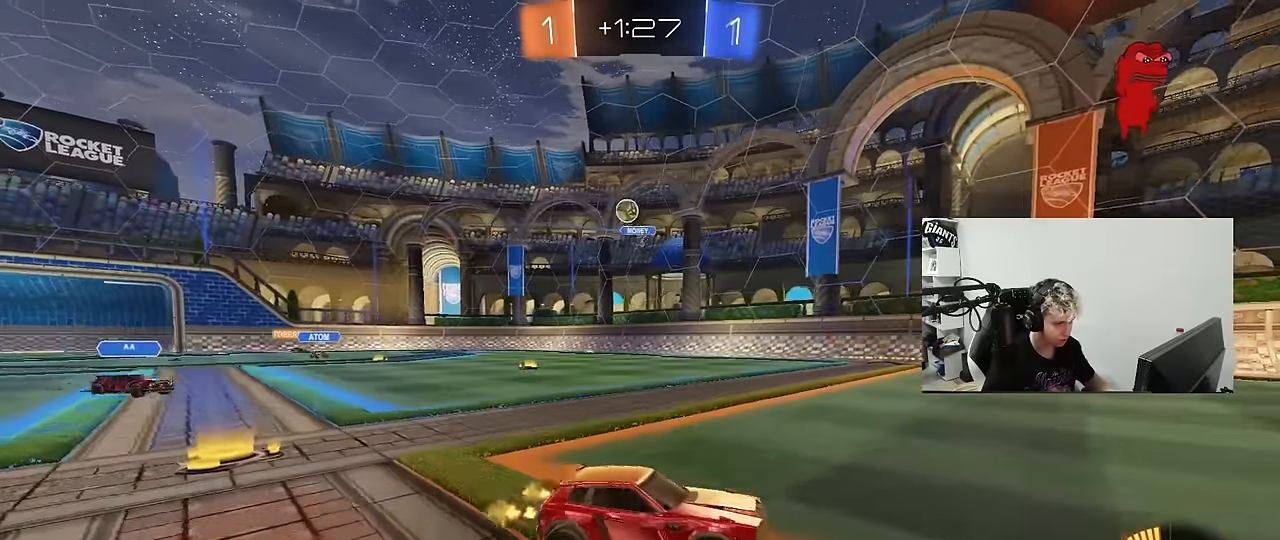
{"keys": ["s"], "mouse": ["right"], "mouse_move": "down-left", "events": [[284, "w", "up"], [334, "d", "up"], [434, "mouse_right", "down"], [484, "s", "down"]]}
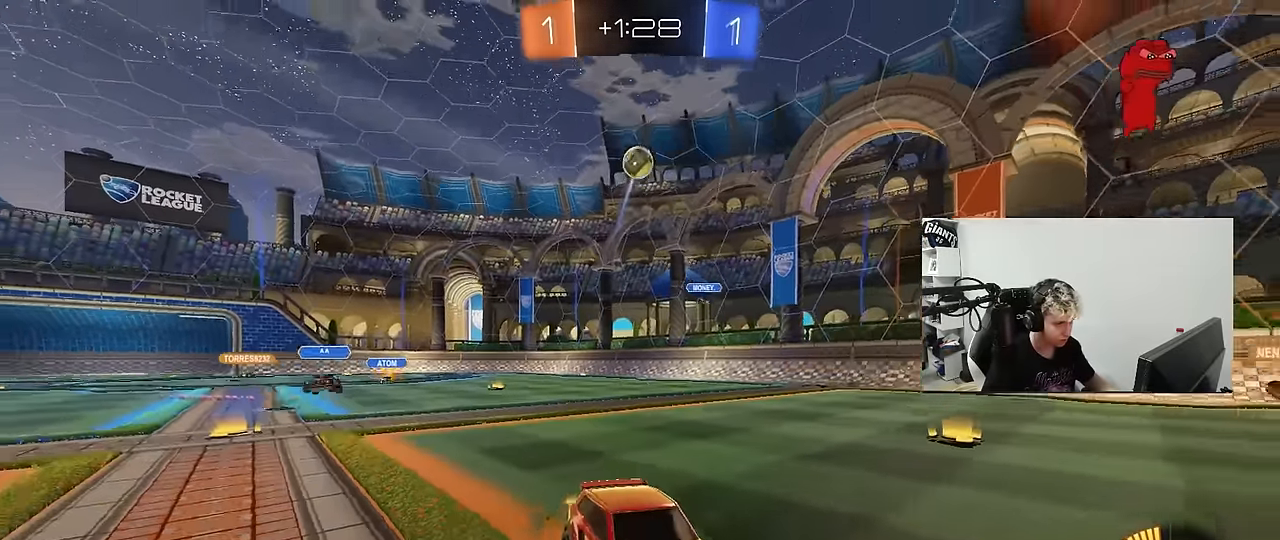
{"keys": ["a", "shift"], "mouse": ["left"], "mouse_move": "still", "events": [[217, "mouse_right", "up"], [217, "s", "up"], [267, "d", "down"], [267, "mouse_right", "down"], [300, "s", "down"], [400, "a", "down"], [400, "d", "up"], [400, "mouse_left", "down"], [400, "shift", "down"], [450, "mouse_right", "up"], [450, "s", "up"]]}
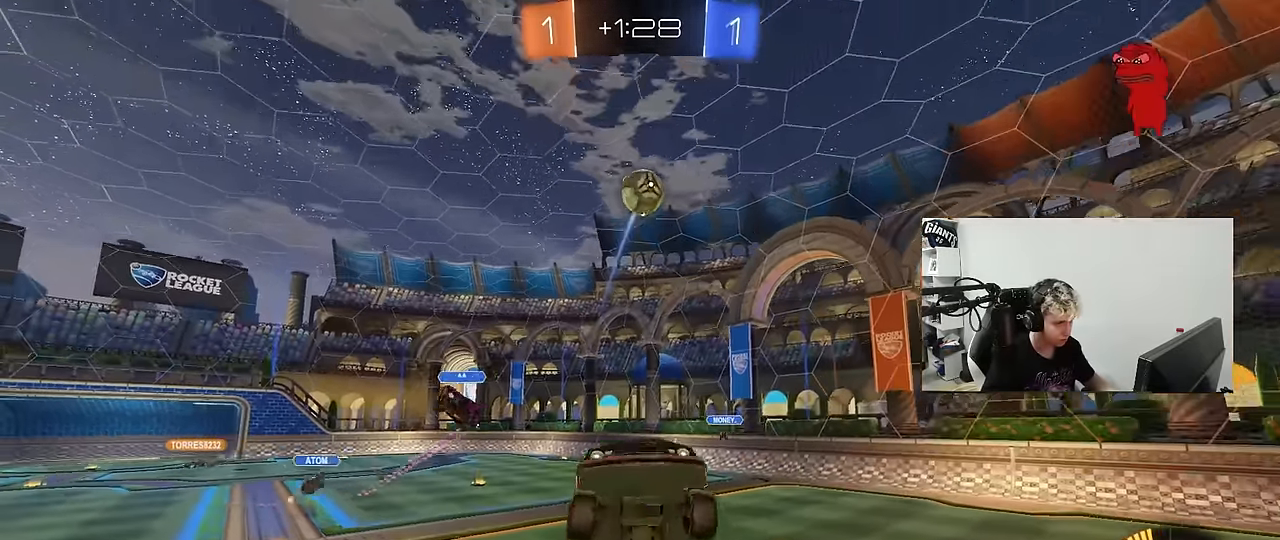
{"keys": ["a", "shift"], "mouse": ["left"], "mouse_move": "still", "events": [[267, "mouse_left", "up"], [417, "mouse_left", "down"]]}
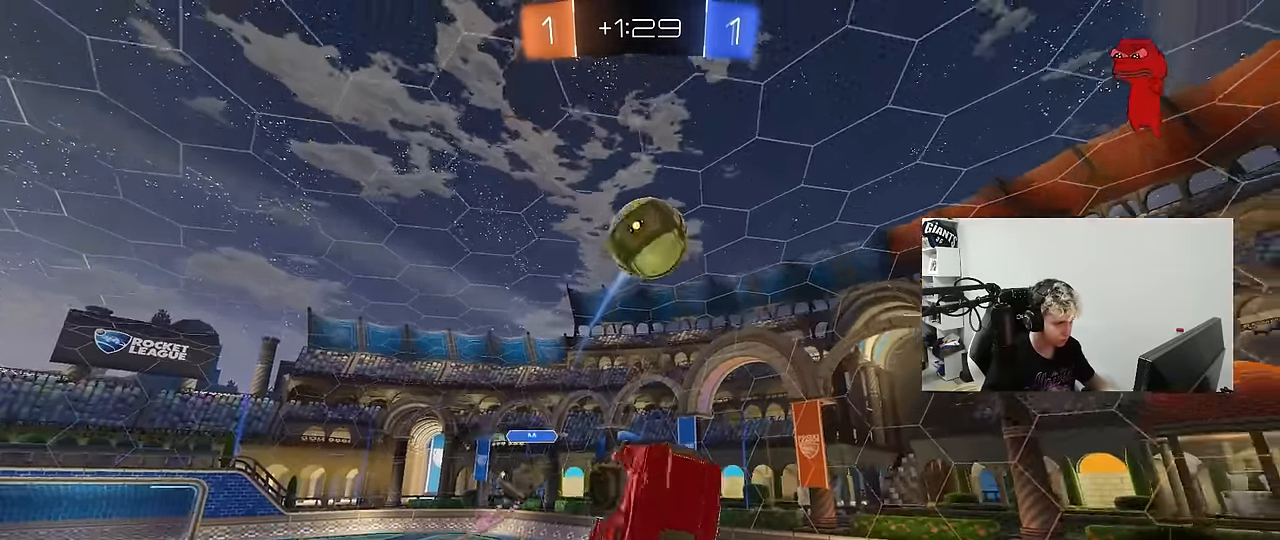
{"keys": ["d", "shift"], "mouse": [], "mouse_move": "up-right", "events": [[17, "a", "up"], [17, "mouse_left", "up"], [17, "shift", "up"], [200, "w", "down"], [250, "mouse_left", "down"], [284, "d", "down"], [334, "shift", "down"], [384, "w", "up"], [433, "mouse_left", "up"]]}
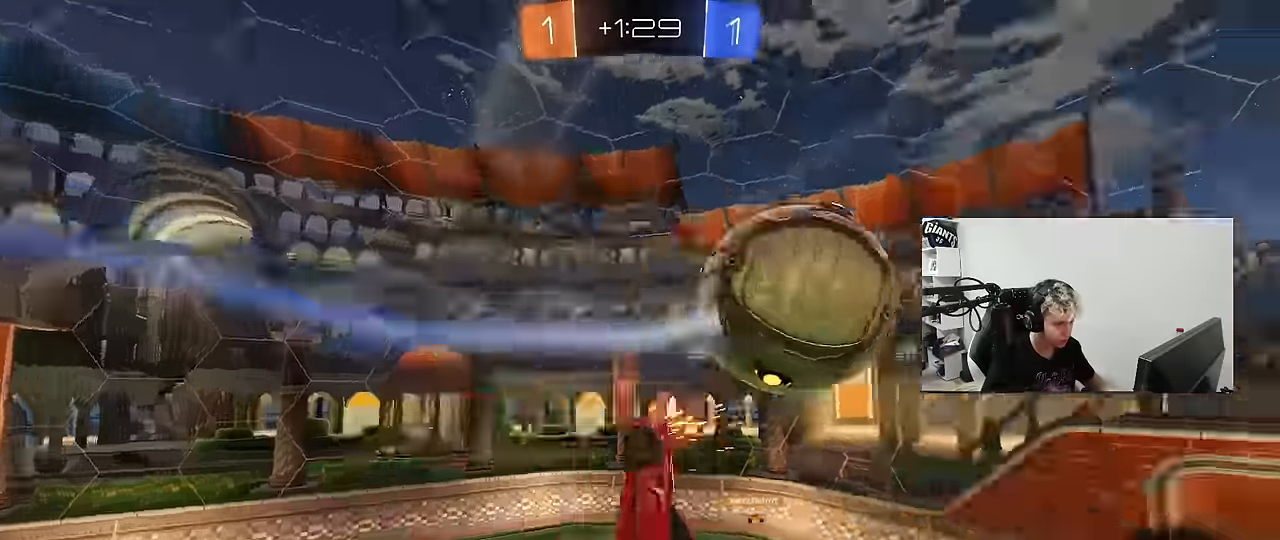
{"keys": ["d"], "mouse": ["left"], "mouse_move": "still", "events": [[166, "mouse_left", "down"], [216, "shift", "up"], [216, "w", "down"], [266, "shift", "down"], [266, "w", "up"], [300, "mouse_left", "up"], [400, "shift", "up"], [500, "mouse_left", "down"]]}
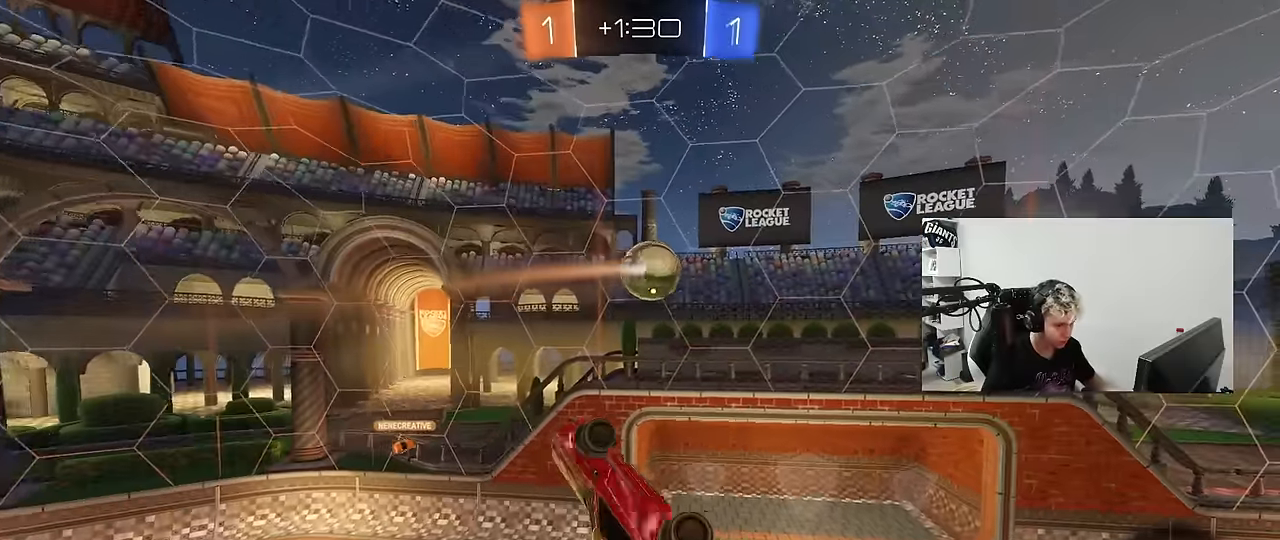
{"keys": ["a", "w"], "mouse": ["left"], "mouse_move": "still", "events": [[83, "a", "down"], [83, "d", "up"], [133, "s", "down"], [183, "a", "up"], [183, "d", "down"], [233, "d", "up"], [233, "s", "up"], [316, "a", "down"], [316, "d", "down"], [366, "w", "down"], [416, "d", "up"]]}
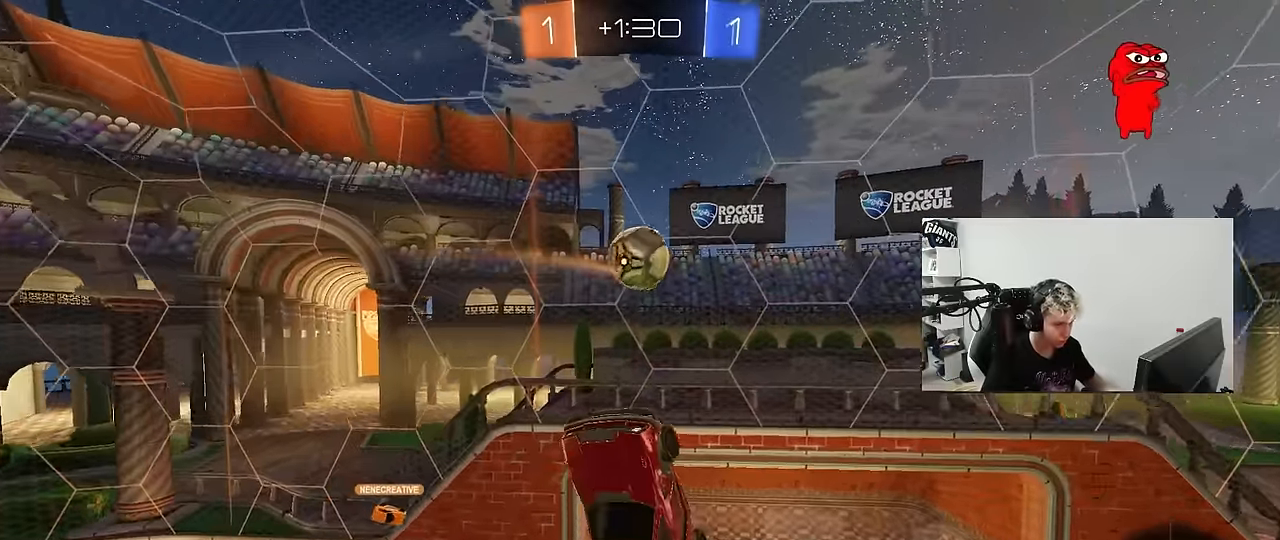
{"keys": ["d"], "mouse": [], "mouse_move": "still", "events": [[16, "a", "up"], [16, "d", "down"], [66, "w", "up"], [150, "d", "up"], [283, "s", "down"], [366, "mouse_left", "up"], [383, "d", "down"], [433, "s", "up"]]}
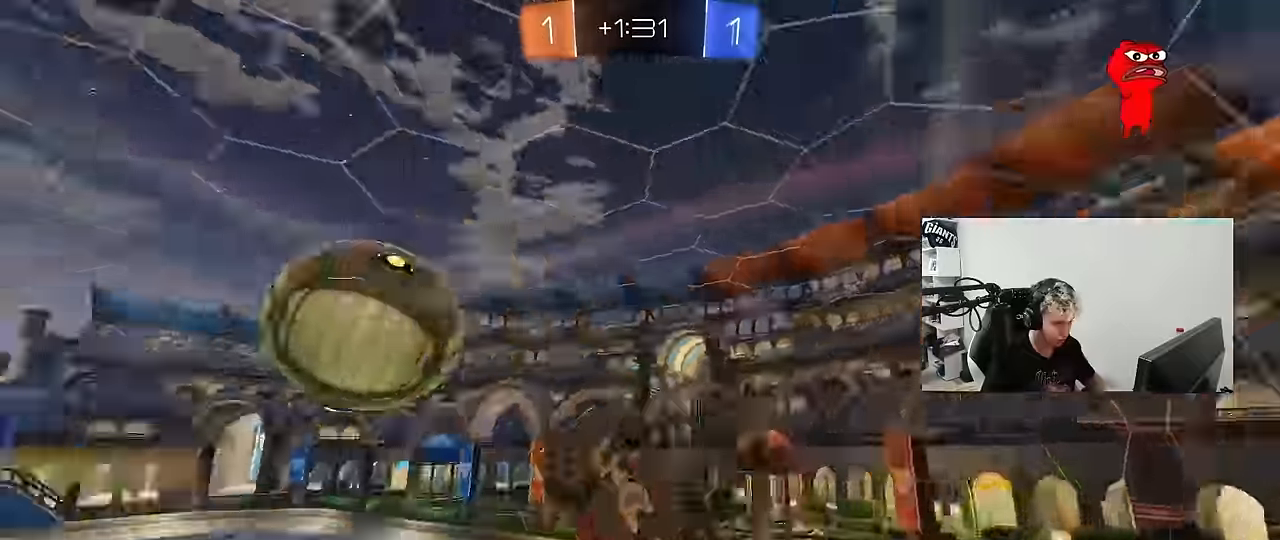
{"keys": ["w"], "mouse": [], "mouse_move": "still", "events": [[33, "s", "down"], [166, "s", "up"], [216, "d", "up"], [300, "a", "down"], [300, "shift", "down"], [400, "shift", "up"], [450, "a", "up"], [500, "w", "down"]]}
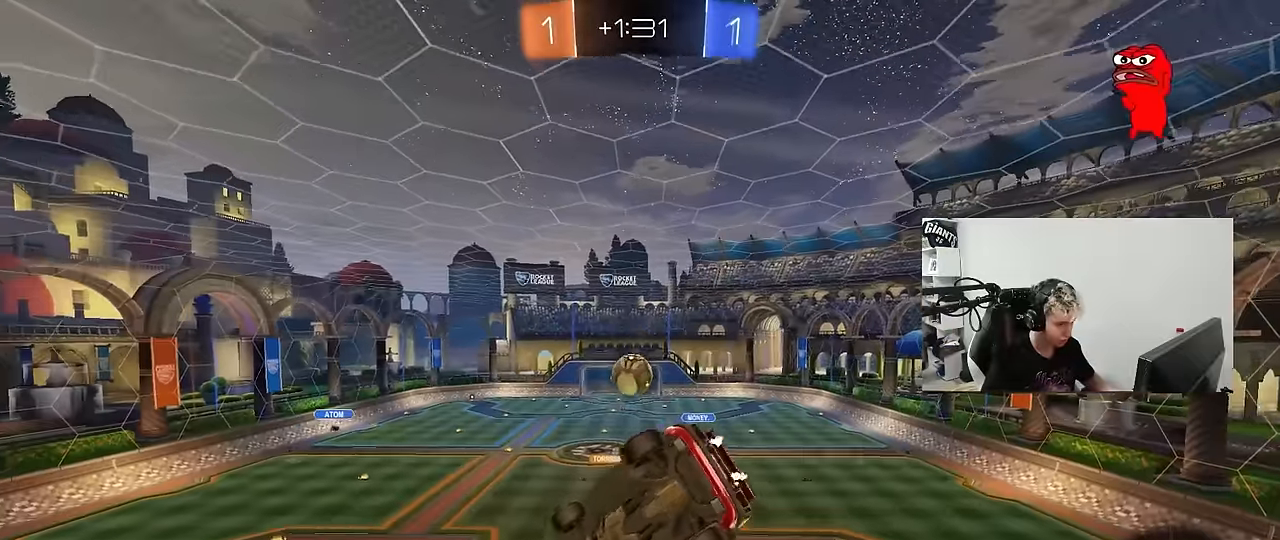
{"keys": ["a", "w"], "mouse": [], "mouse_move": "still", "events": [[83, "a", "down"], [133, "a", "up"], [133, "w", "up"], [466, "a", "down"], [466, "w", "down"]]}
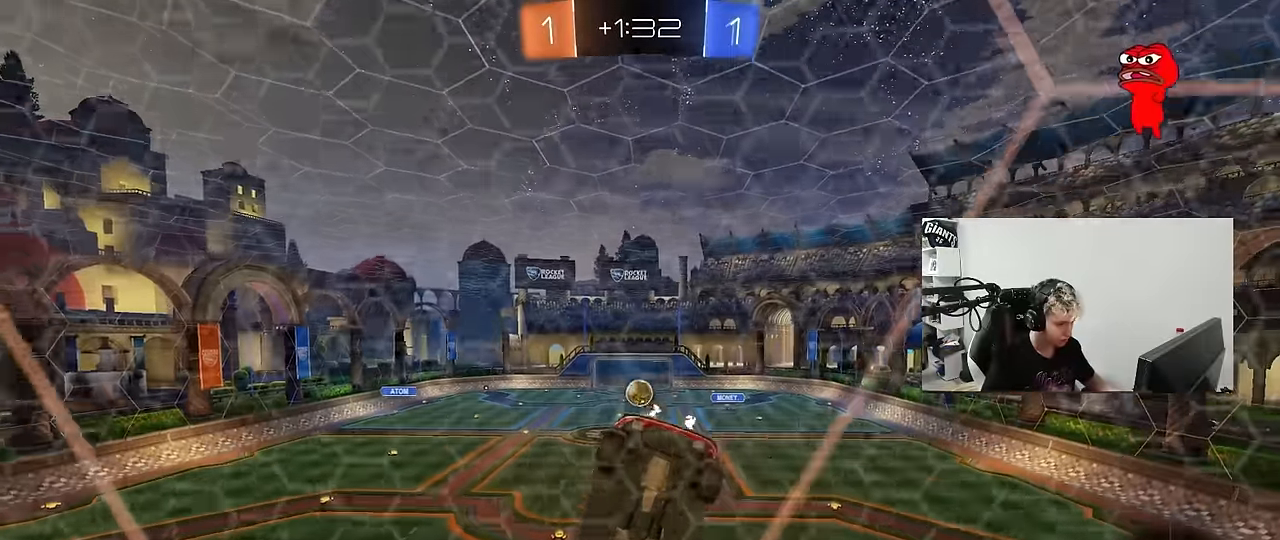
{"keys": [], "mouse": ["left", "right"], "mouse_move": "left", "events": [[383, "a", "up"], [383, "mouse_left", "down"], [383, "w", "up"], [433, "mouse_right", "down"]]}
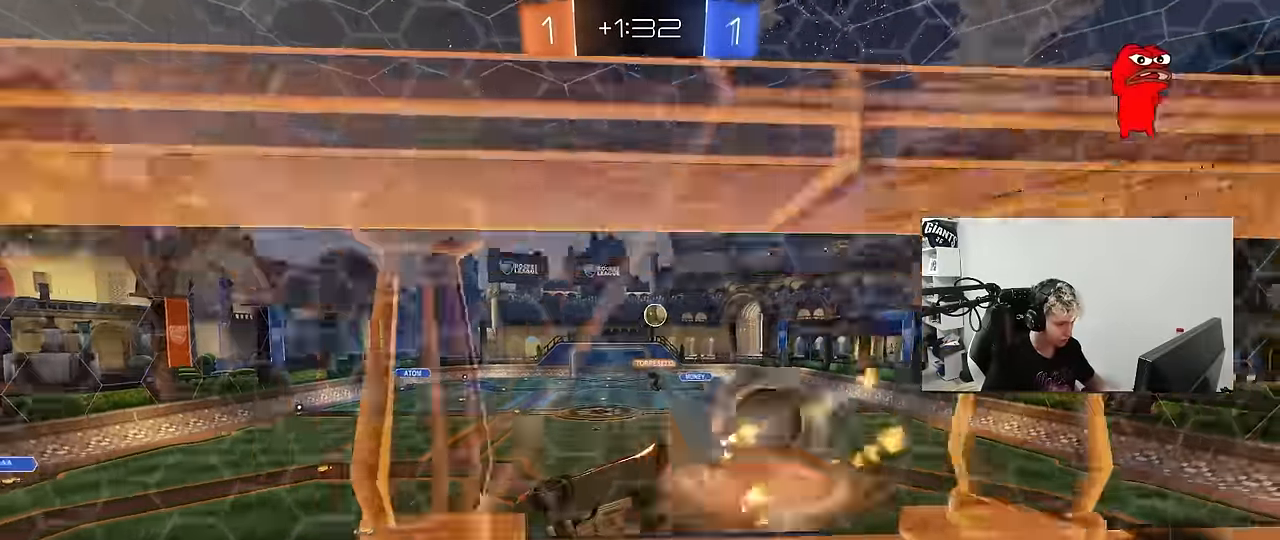
{"keys": ["d"], "mouse": [], "mouse_move": "left", "events": [[66, "a", "down"], [66, "s", "down"], [66, "shift", "down"], [116, "mouse_right", "up"], [116, "space", "down"], [300, "mouse_left", "up"], [300, "s", "up"], [300, "space", "up"], [350, "a", "up"], [350, "shift", "up"], [500, "d", "down"]]}
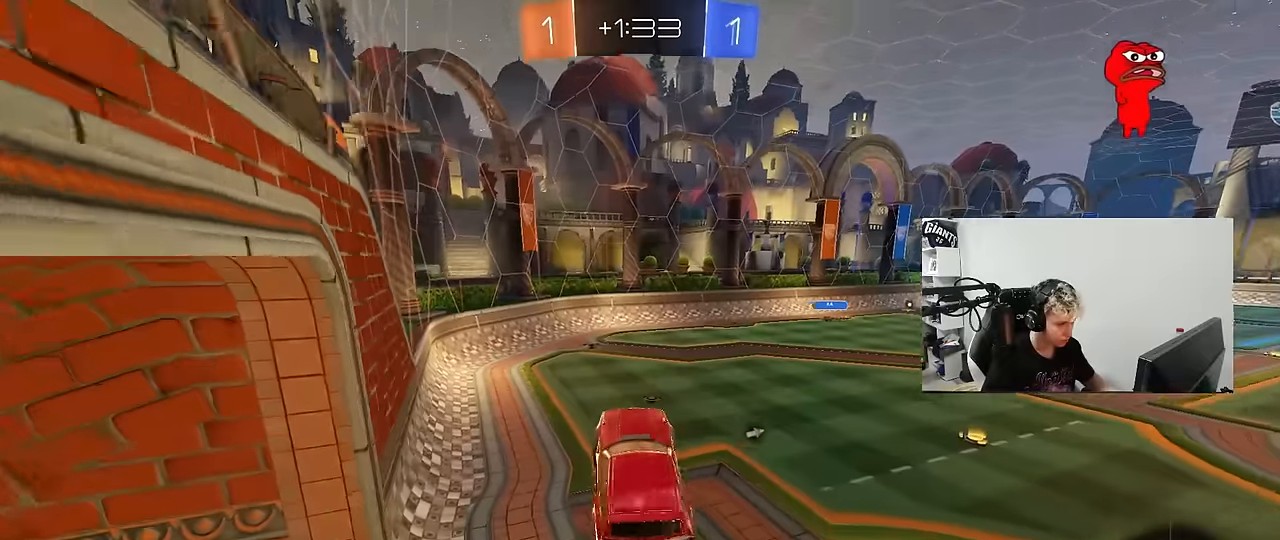
{"keys": ["space", "w"], "mouse": ["right"], "mouse_move": "still", "events": [[50, "d", "up"], [283, "w", "down"], [416, "mouse_right", "down"], [500, "space", "down"]]}
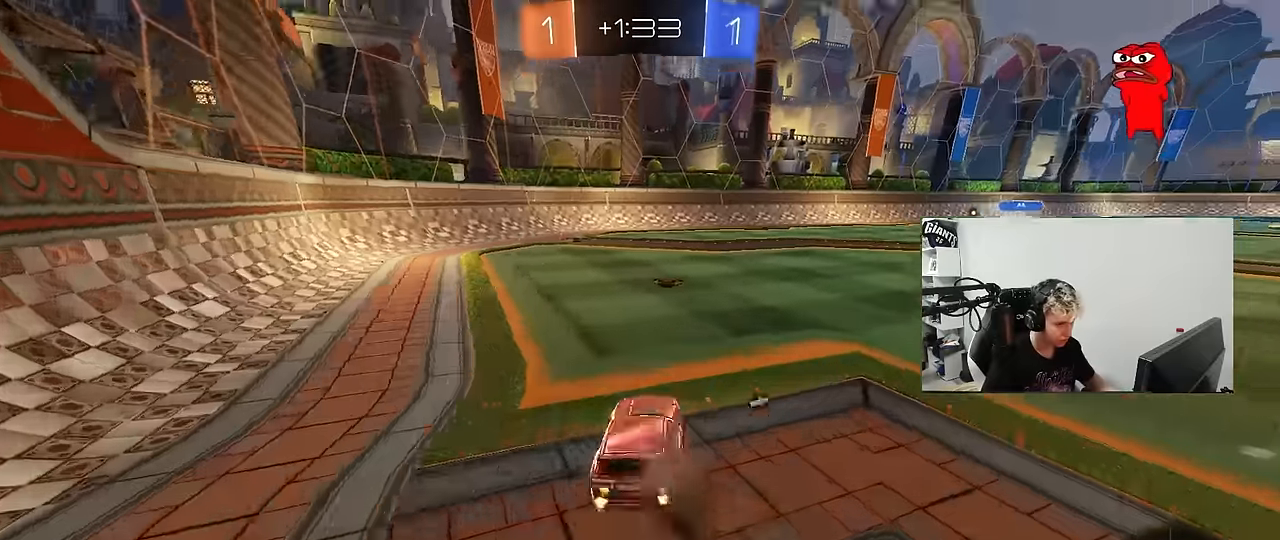
{"keys": ["w"], "mouse": [], "mouse_move": "still", "events": [[150, "d", "down"], [150, "mouse_right", "up"], [200, "space", "up"], [383, "d", "up"]]}
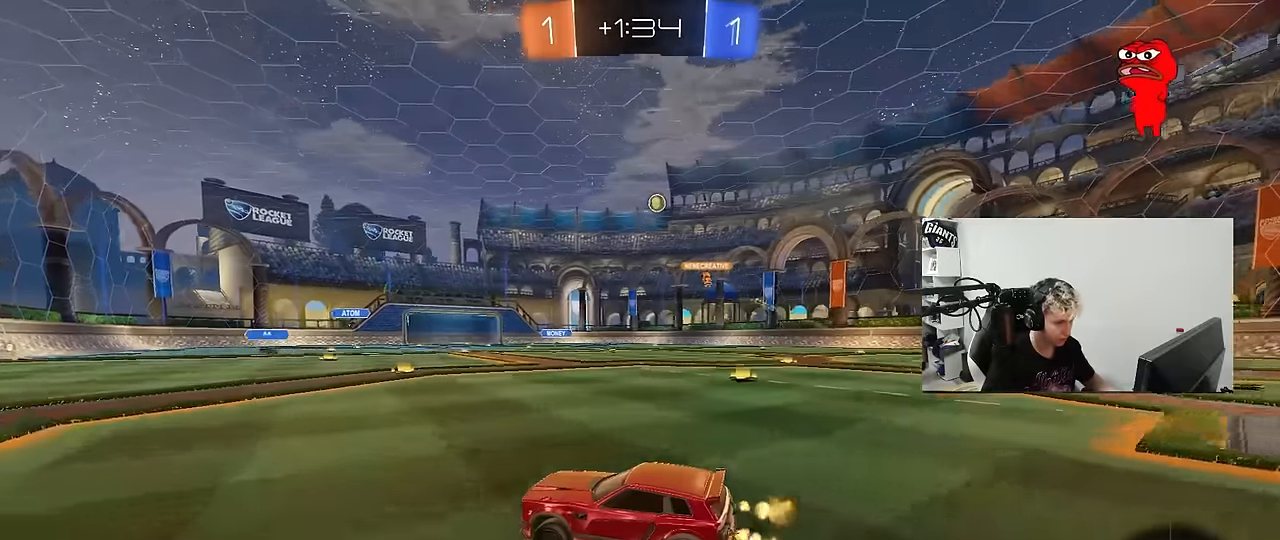
{"keys": ["w"], "mouse": ["right"], "mouse_move": "still", "events": [[166, "d", "down"], [300, "d", "up"], [300, "mouse_left", "down"], [300, "mouse_right", "down"], [383, "mouse_right", "up"], [450, "mouse_left", "up"], [450, "mouse_right", "down"]]}
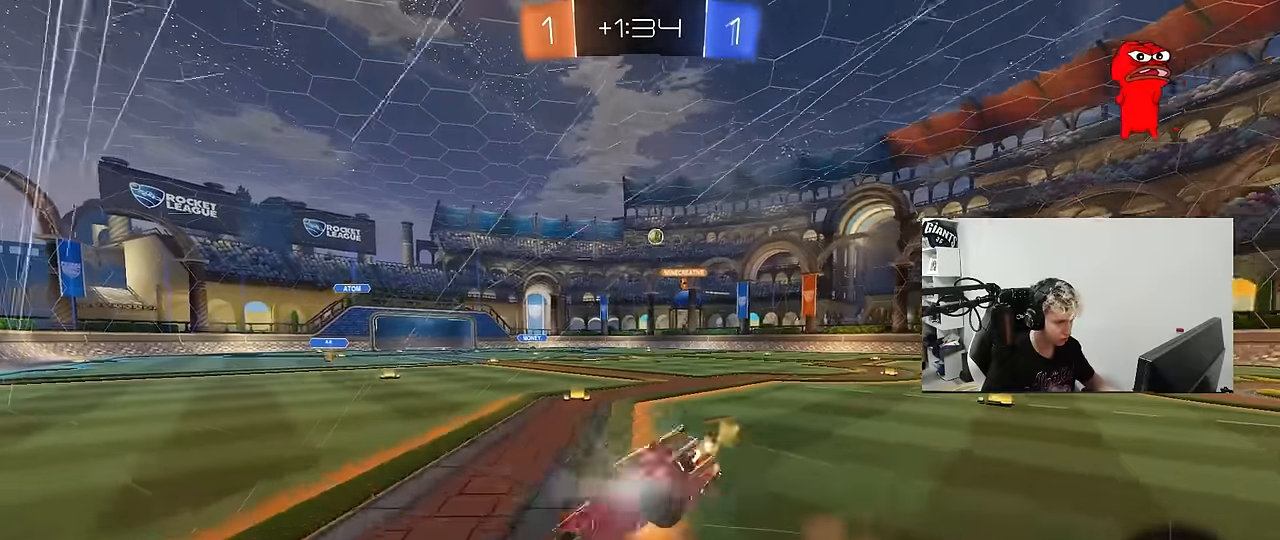
{"keys": ["space"], "mouse": [], "mouse_move": "still", "events": [[66, "mouse_right", "up"], [83, "space", "down"], [283, "space", "up"], [283, "w", "up"], [416, "space", "down"]]}
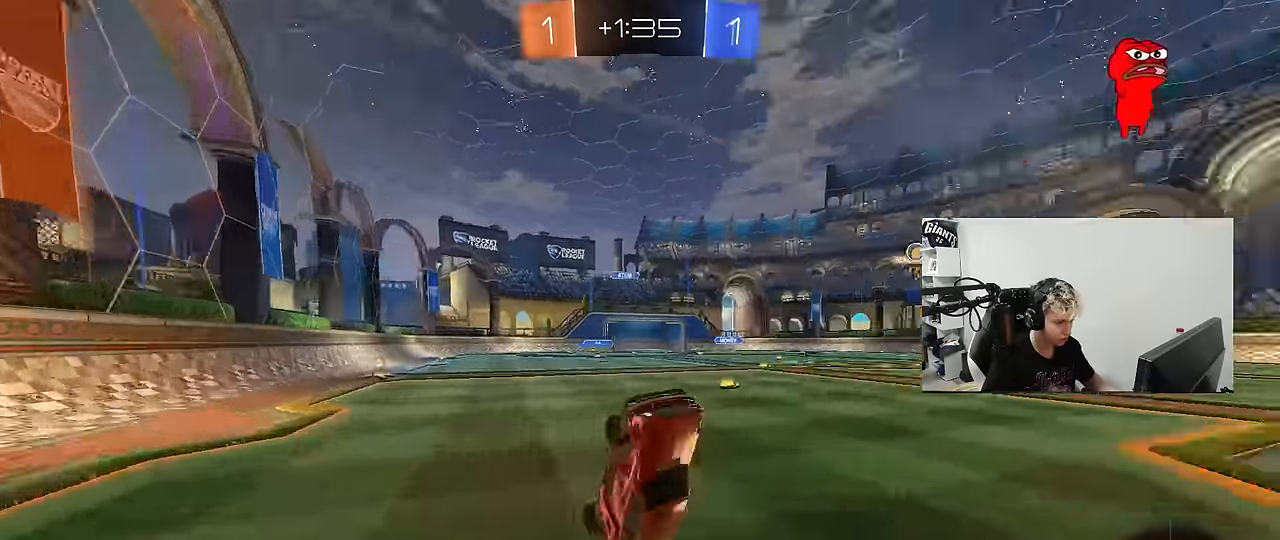
{"keys": ["w"], "mouse": [], "mouse_move": "still", "events": [[100, "space", "up"], [433, "w", "down"]]}
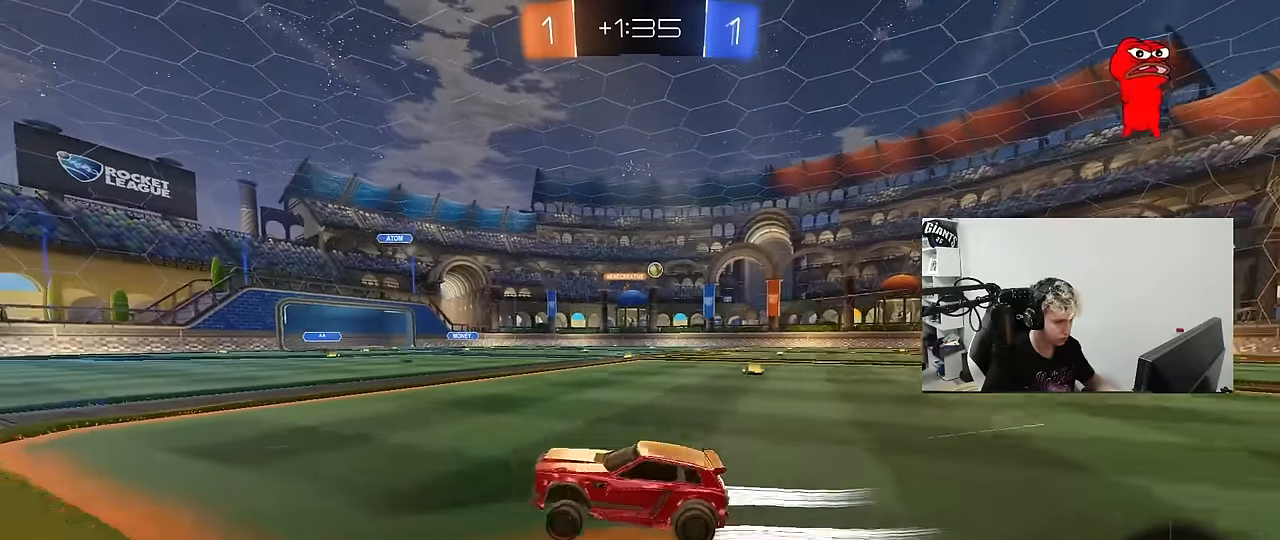
{"keys": ["d", "w"], "mouse": [], "mouse_move": "still", "events": [[16, "d", "down"], [116, "d", "up"], [216, "d", "down"], [266, "shift", "down"], [350, "shift", "up"]]}
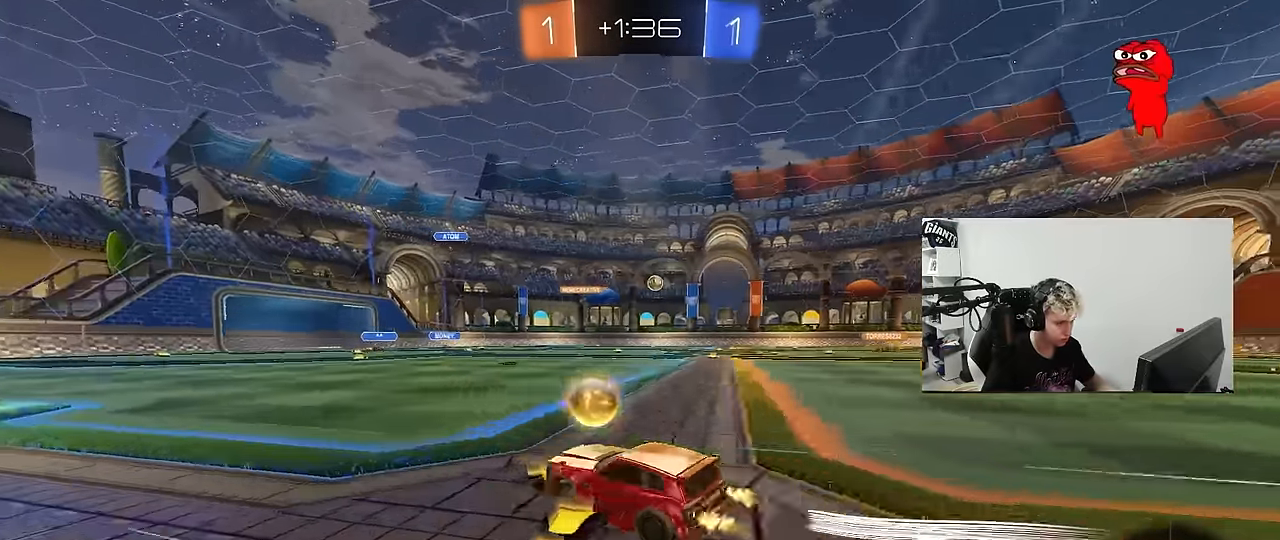
{"keys": ["d", "w"], "mouse": ["left"], "mouse_move": "still", "events": [[233, "mouse_left", "down"]]}
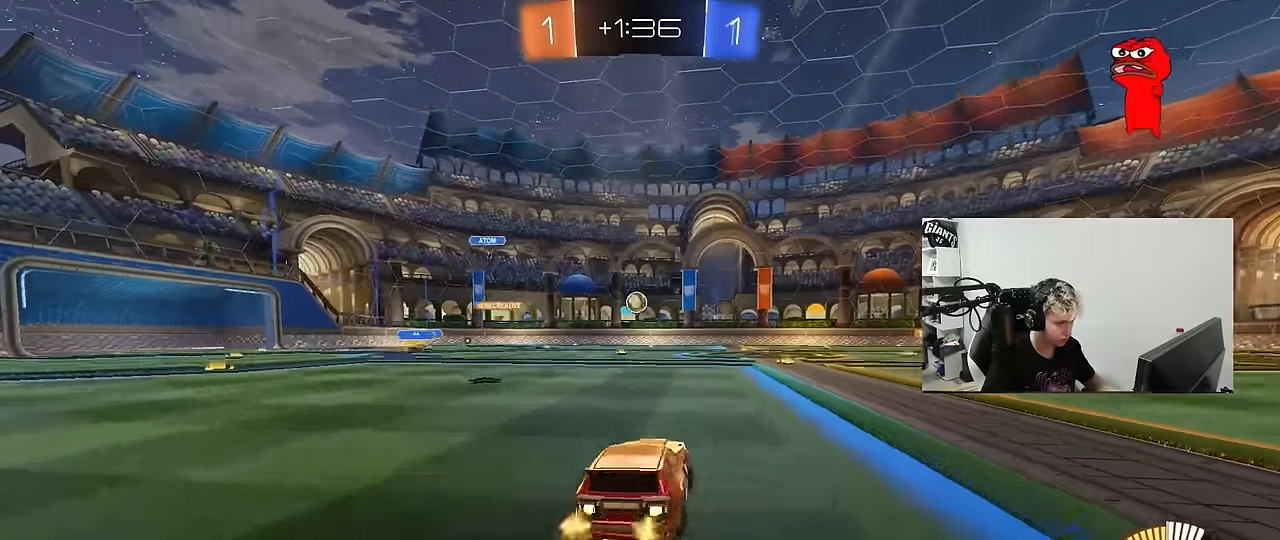
{"keys": ["w"], "mouse": [], "mouse_move": "still", "events": [[416, "mouse_left", "up"], [433, "d", "up"]]}
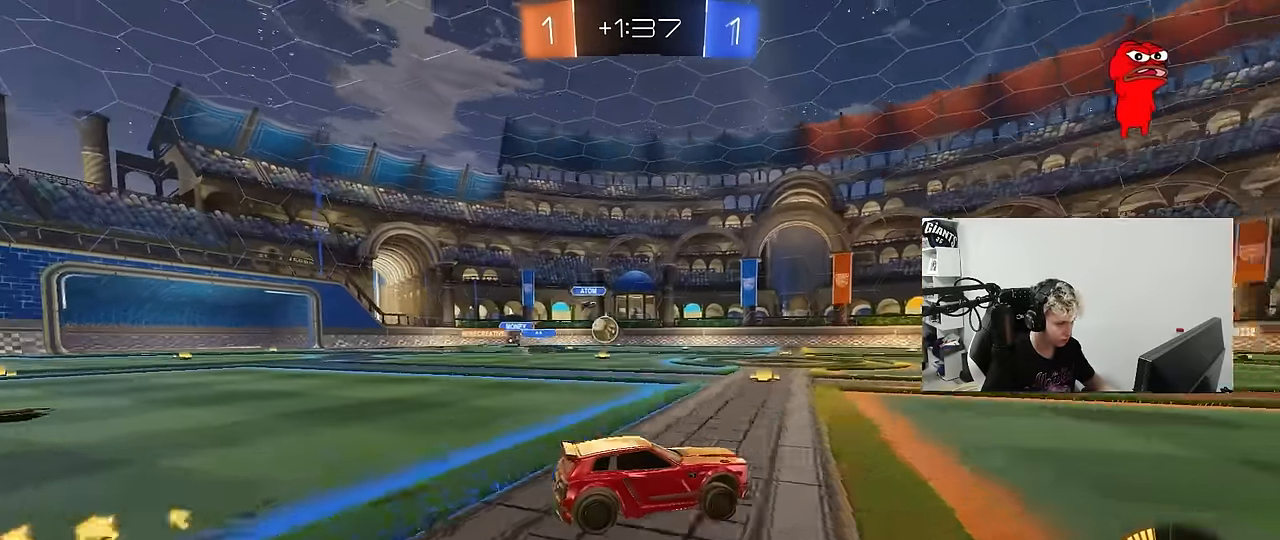
{"keys": ["d"], "mouse": [], "mouse_move": "still", "events": [[166, "a", "down"], [300, "a", "up"], [350, "d", "down"], [350, "w", "up"]]}
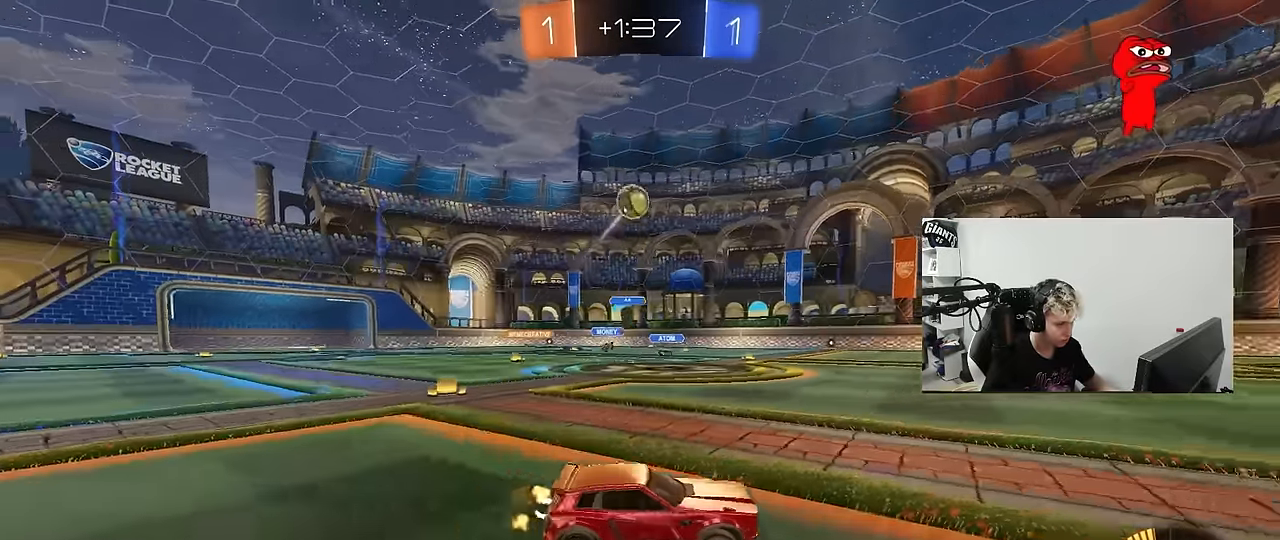
{"keys": [], "mouse": ["left", "right"], "mouse_move": "still", "events": [[50, "a", "down"], [50, "d", "up"], [83, "s", "down"], [233, "mouse_right", "down"], [366, "mouse_left", "down"], [416, "a", "up"], [416, "s", "up"]]}
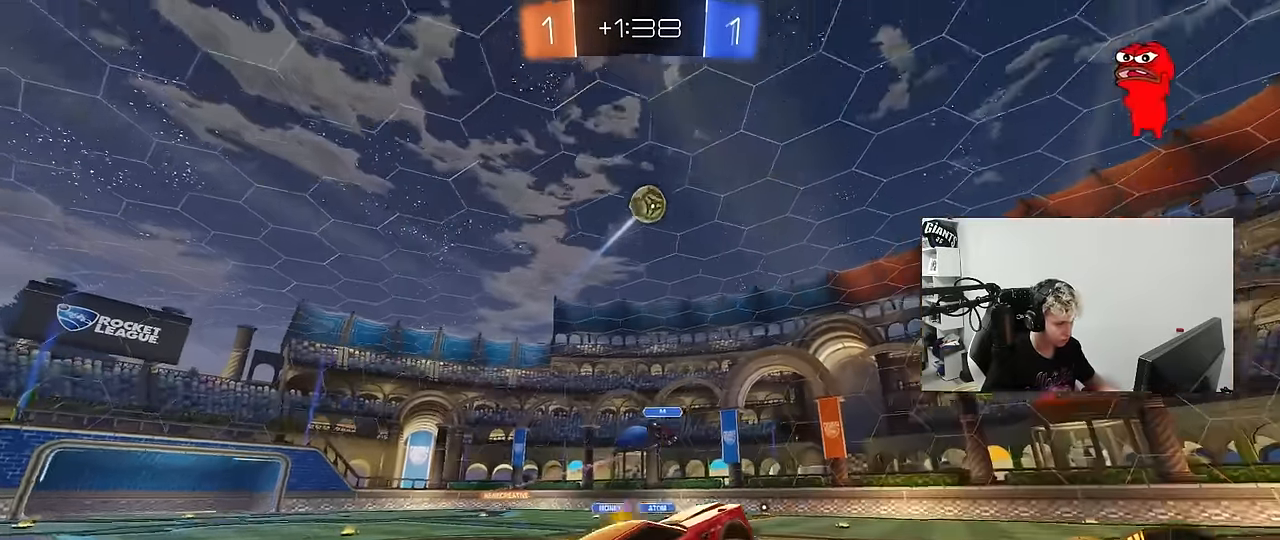
{"keys": [], "mouse": ["left"], "mouse_move": "still", "events": [[16, "d", "down"], [16, "s", "down"], [66, "shift", "down"], [150, "mouse_right", "up"], [150, "s", "up"], [150, "shift", "up"], [250, "w", "down"], [333, "a", "down"], [333, "d", "up"], [433, "w", "up"], [483, "a", "up"]]}
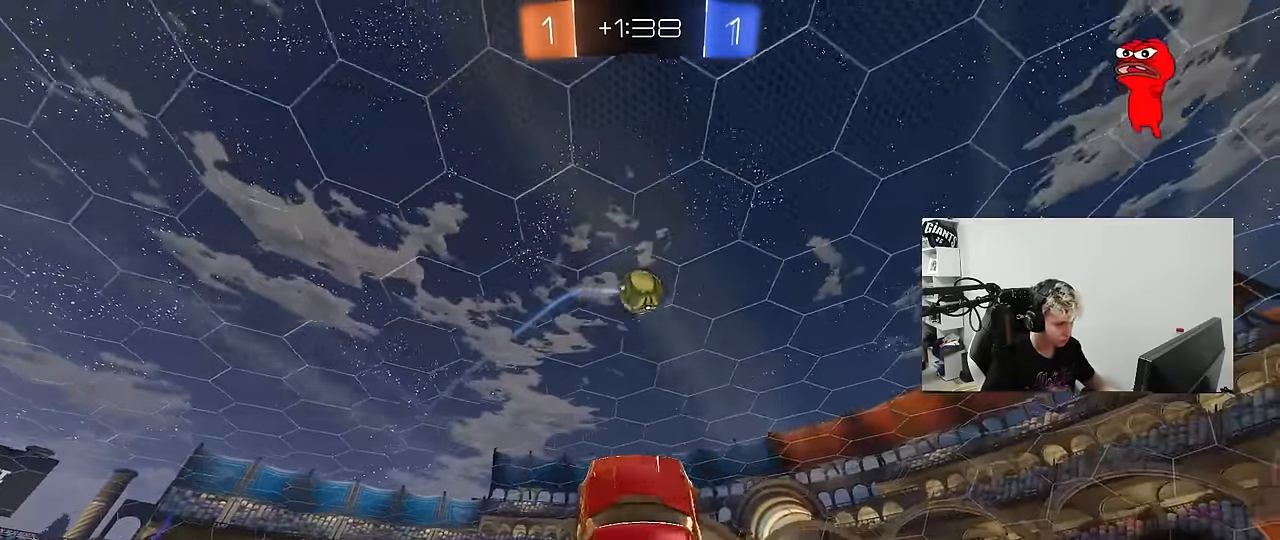
{"keys": ["d", "w"], "mouse": ["left"], "mouse_move": "still", "events": [[66, "d", "down"], [216, "d", "up"], [266, "a", "down"], [266, "w", "down"], [300, "a", "up"], [300, "w", "up"], [350, "w", "down"], [400, "d", "down"], [400, "w", "up"], [500, "w", "down"]]}
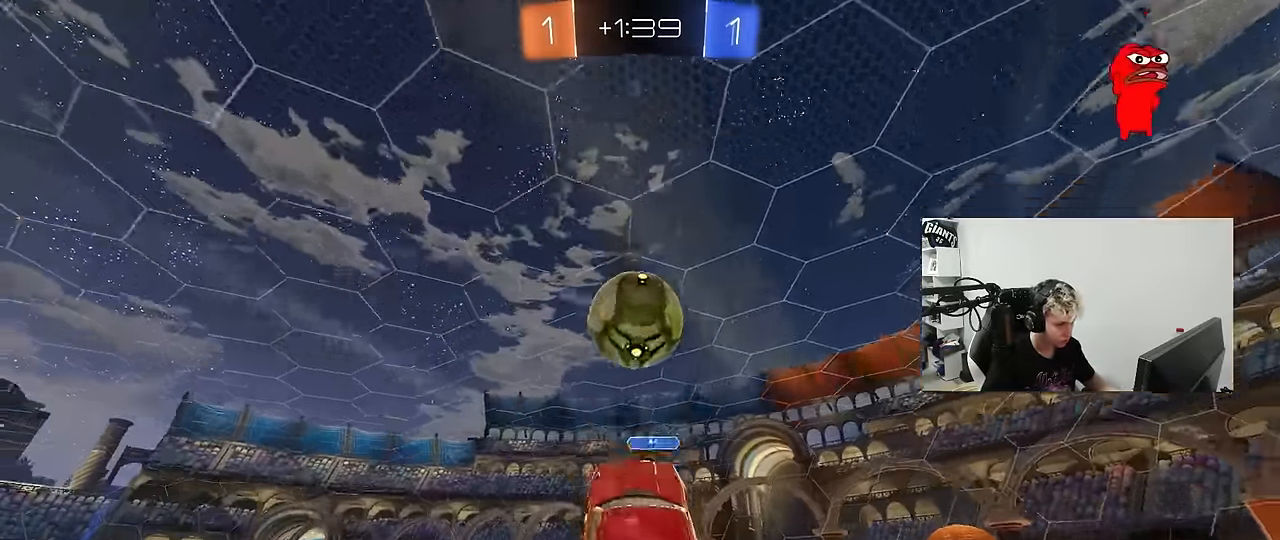
{"keys": ["a", "shift"], "mouse": [], "mouse_move": "up", "events": [[33, "d", "up"], [83, "w", "up"], [133, "a", "down"], [133, "shift", "down"], [133, "w", "down"], [316, "mouse_left", "up"], [466, "w", "up"]]}
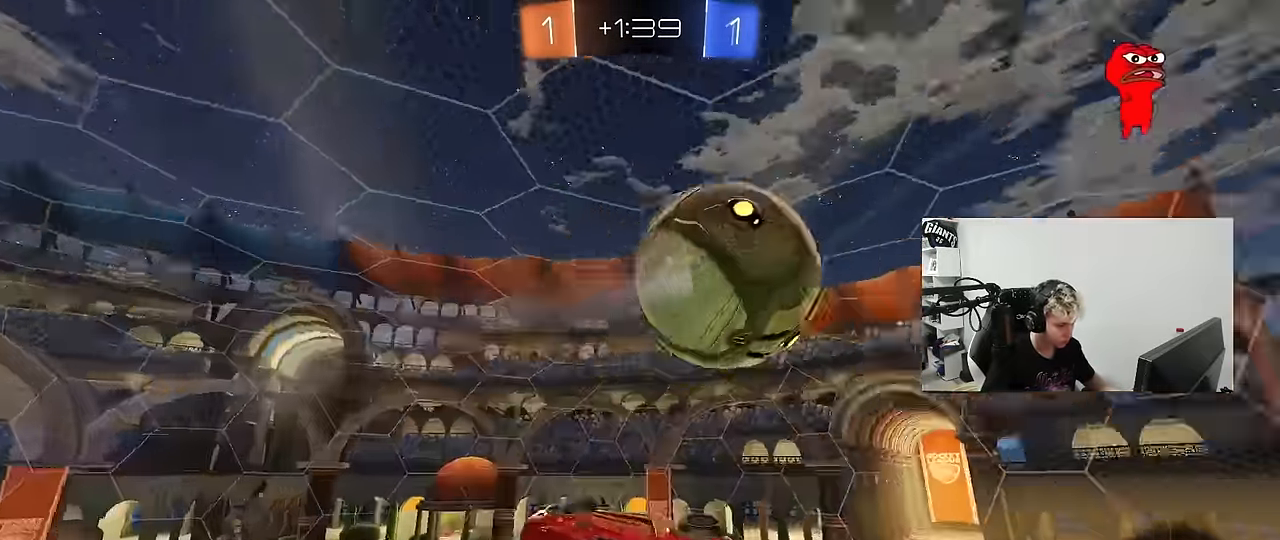
{"keys": [], "mouse": [], "mouse_move": "still", "events": [[150, "s", "down"], [150, "shift", "up"], [333, "a", "up"], [433, "s", "up"]]}